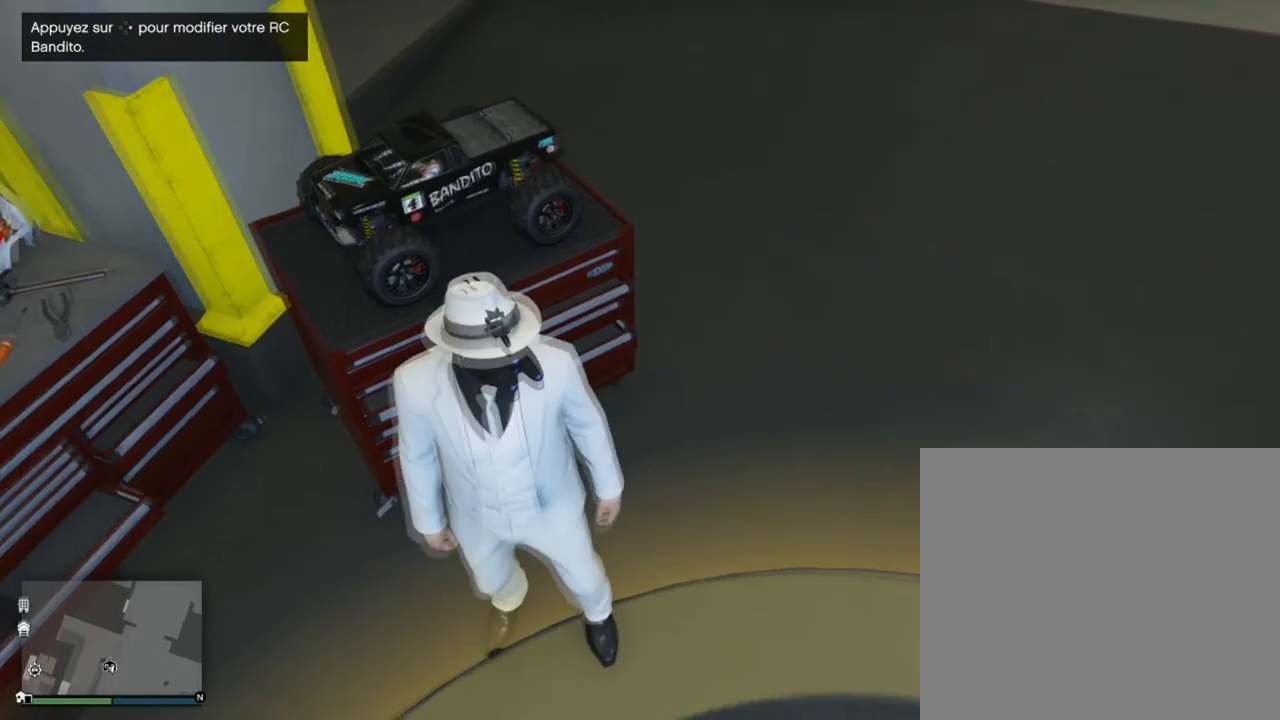
Gameplay with a controller (PlayStation layout); each line is a JSON object with the inputs held at the frame after it. "events" lists button and stick changes between this image and that frame as [ms after this image, input, new state], when the widget could be followed in between.
{"buttons": [], "left_stick": "center", "right_stick": "center", "events": []}
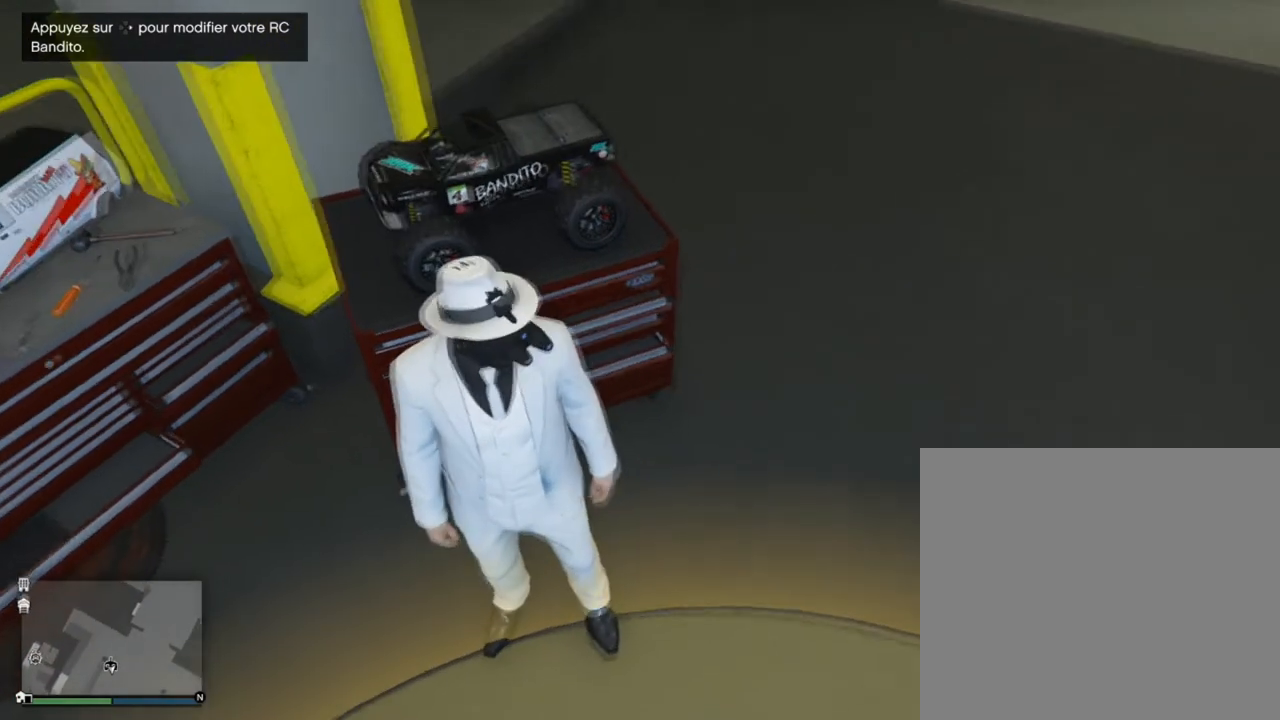
{"buttons": [], "left_stick": "center", "right_stick": "center", "events": [[167, "left_stick", "down-right"], [400, "left_stick", "center"]]}
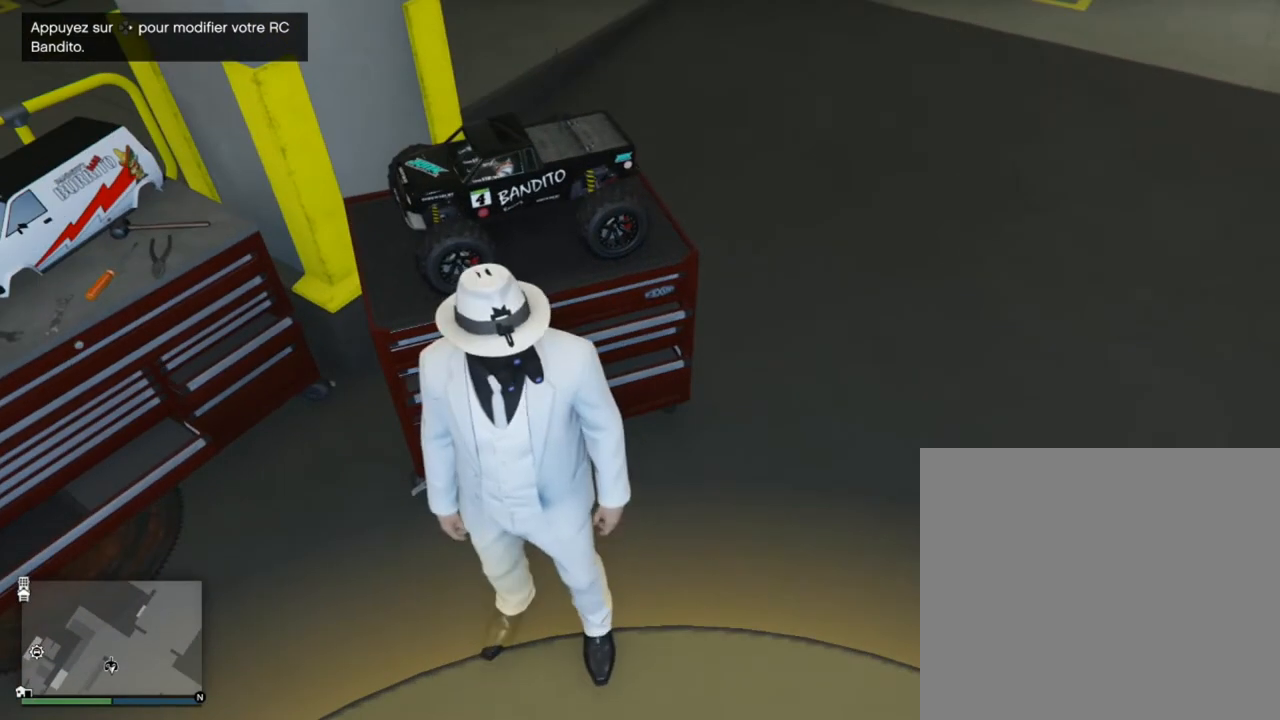
{"buttons": [], "left_stick": "down-right", "right_stick": "center", "events": [[401, "left_stick", "down-right"]]}
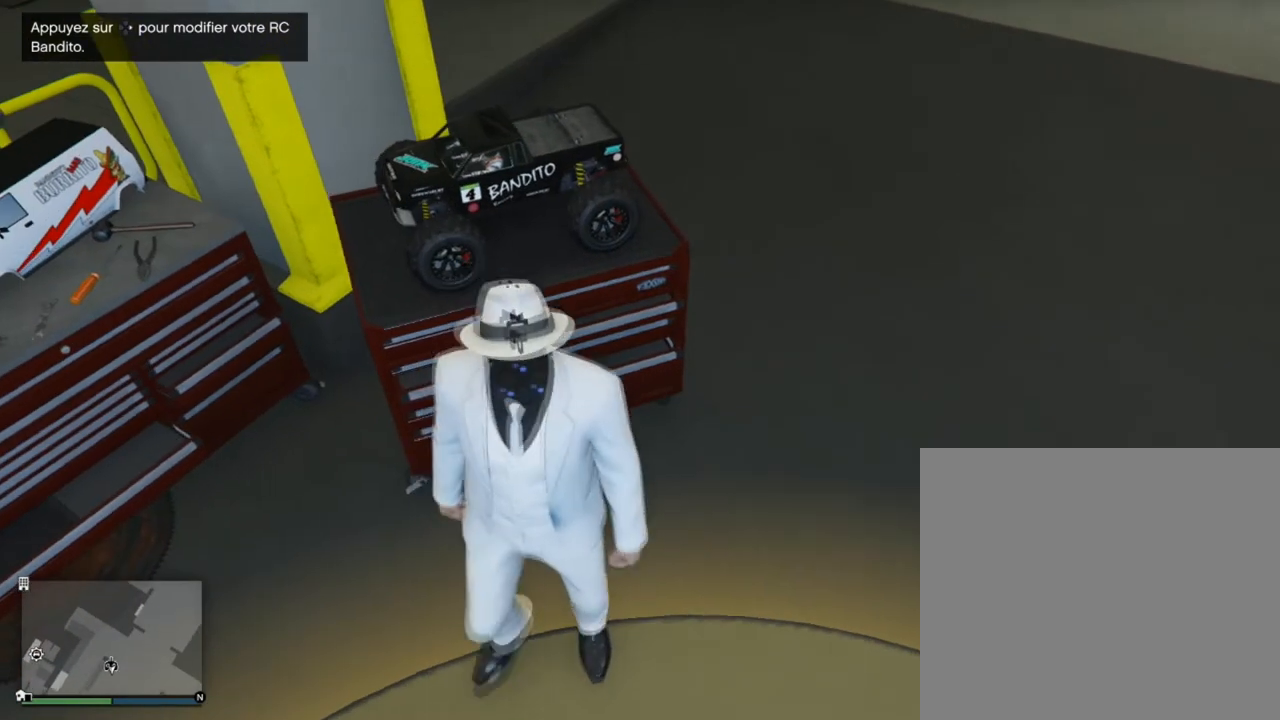
{"buttons": [], "left_stick": "center", "right_stick": "center", "events": [[33, "right_stick", "left"], [233, "left_stick", "center"], [467, "right_stick", "center"]]}
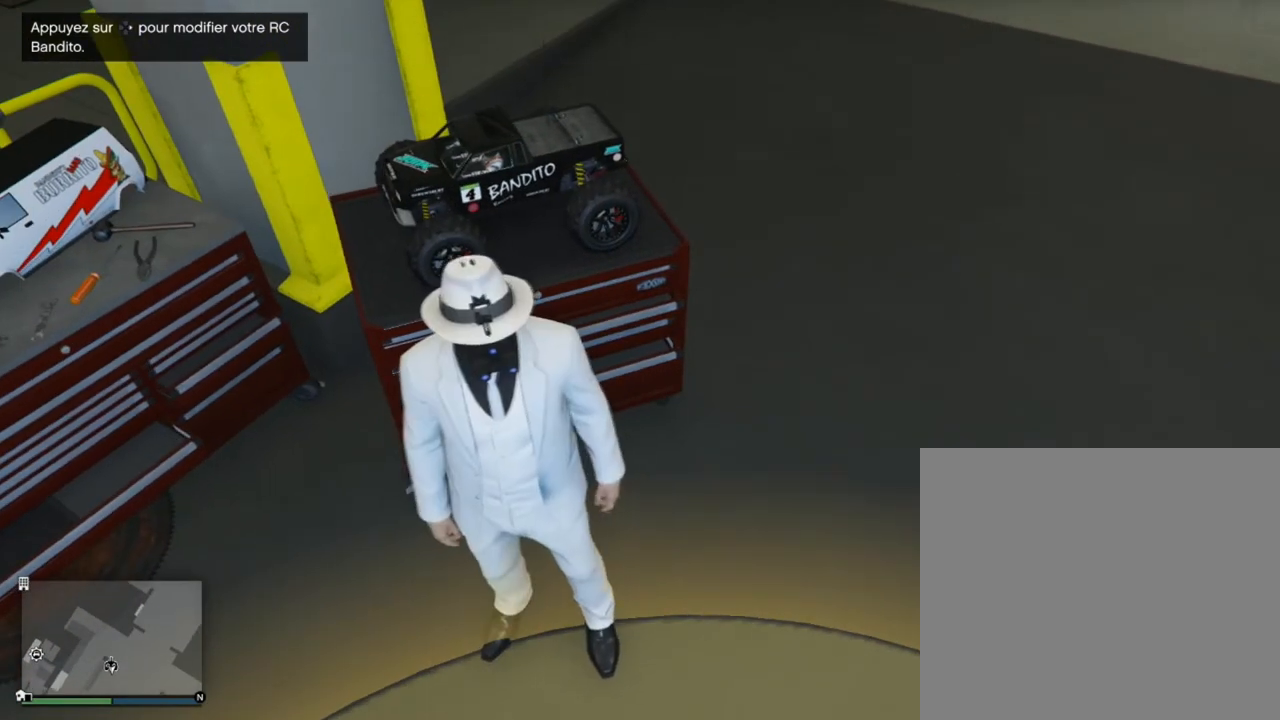
{"buttons": [], "left_stick": "center", "right_stick": "center", "events": []}
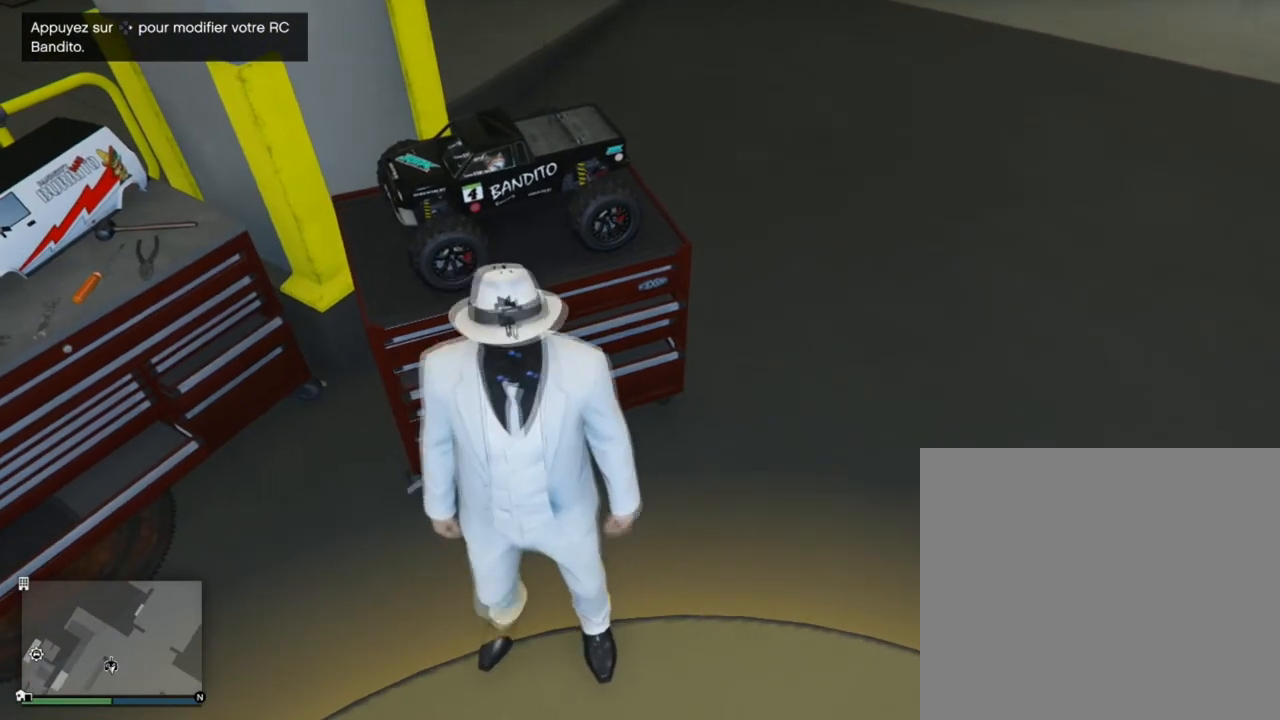
{"buttons": [], "left_stick": "center", "right_stick": "center", "events": [[133, "left_stick", "down-right"], [367, "left_stick", "center"]]}
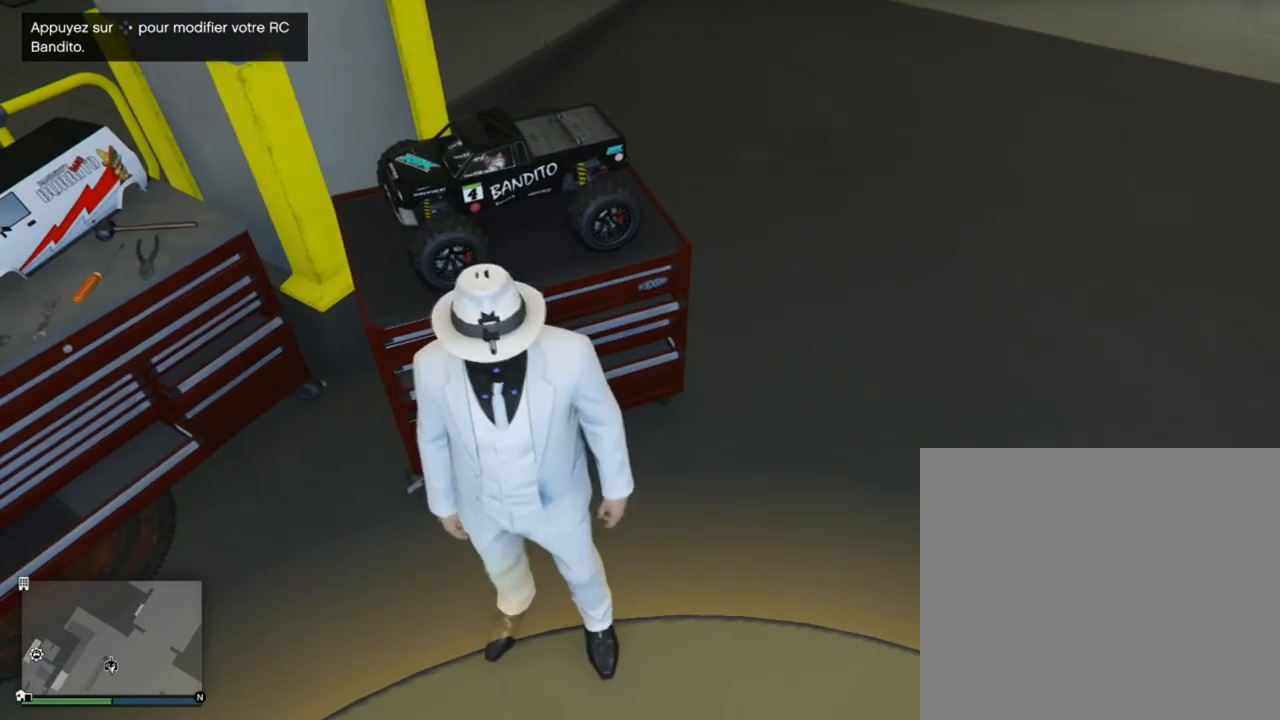
{"buttons": [], "left_stick": "center", "right_stick": "center", "events": []}
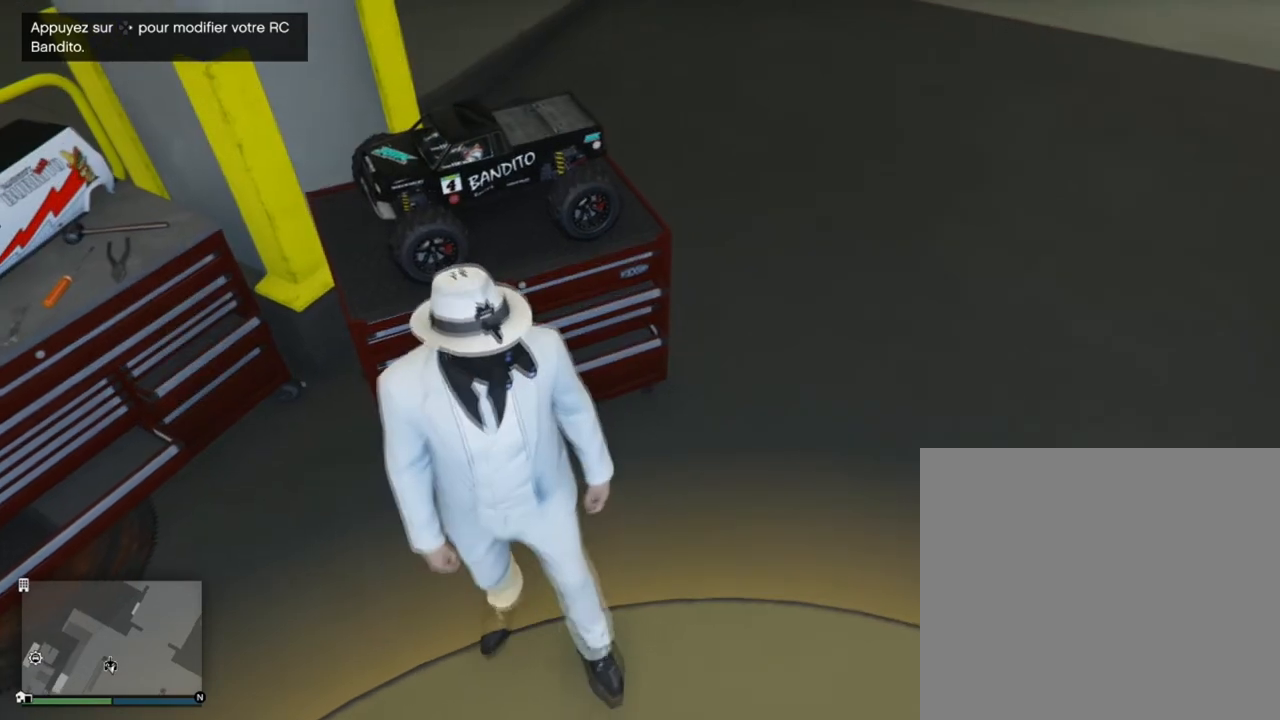
{"buttons": [], "left_stick": "center", "right_stick": "center", "events": [[33, "left_stick", "down-right"], [300, "left_stick", "center"]]}
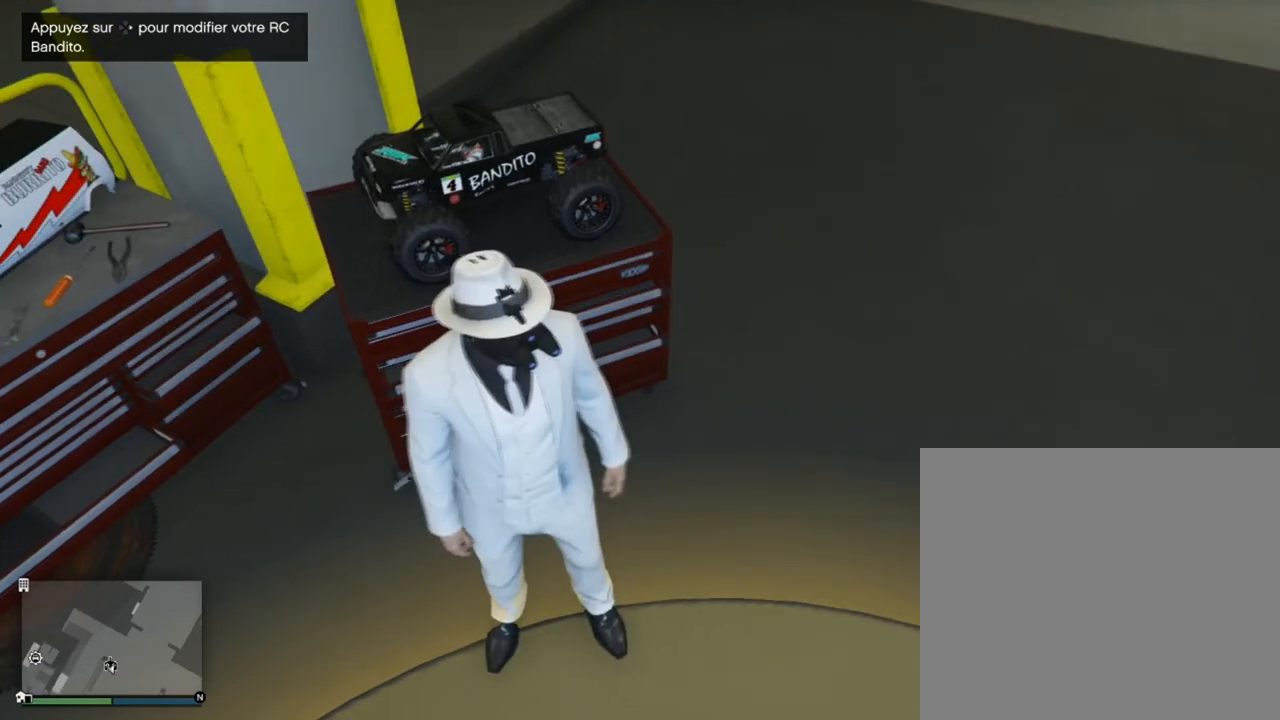
{"buttons": [], "left_stick": "down", "right_stick": "center", "events": [[367, "left_stick", "down"]]}
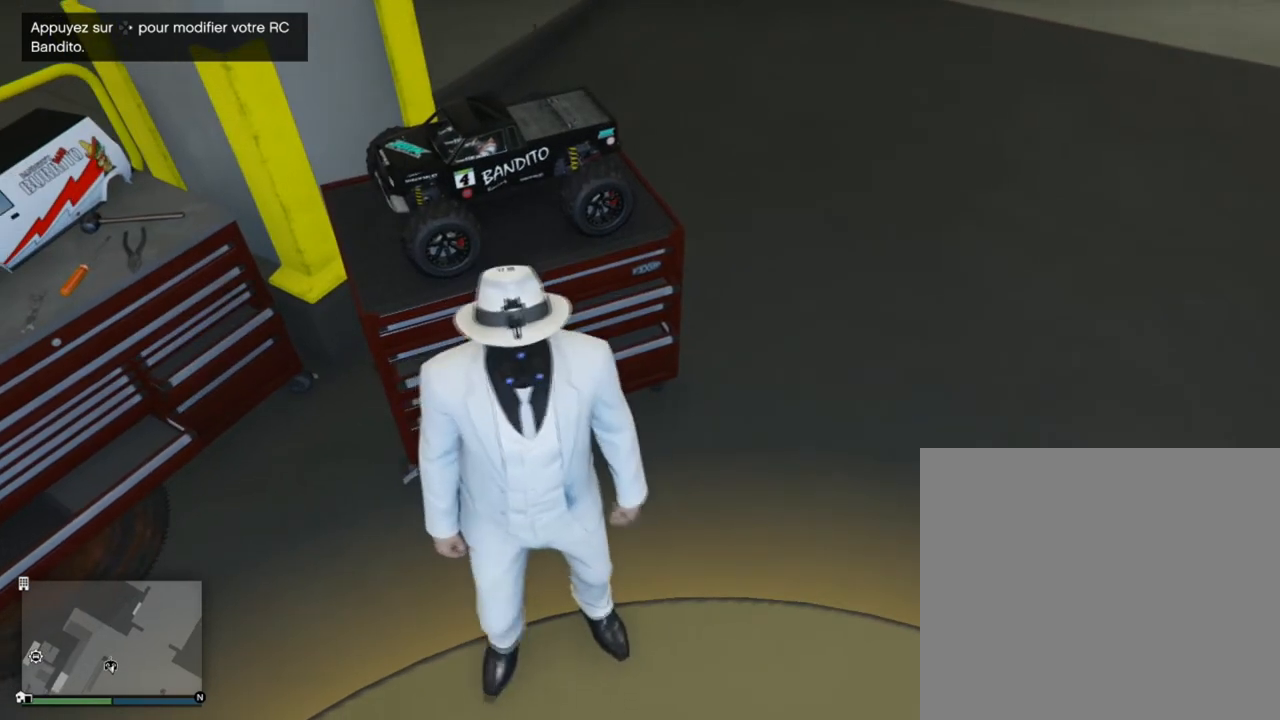
{"buttons": [], "left_stick": "center", "right_stick": "center", "events": [[200, "left_stick", "center"]]}
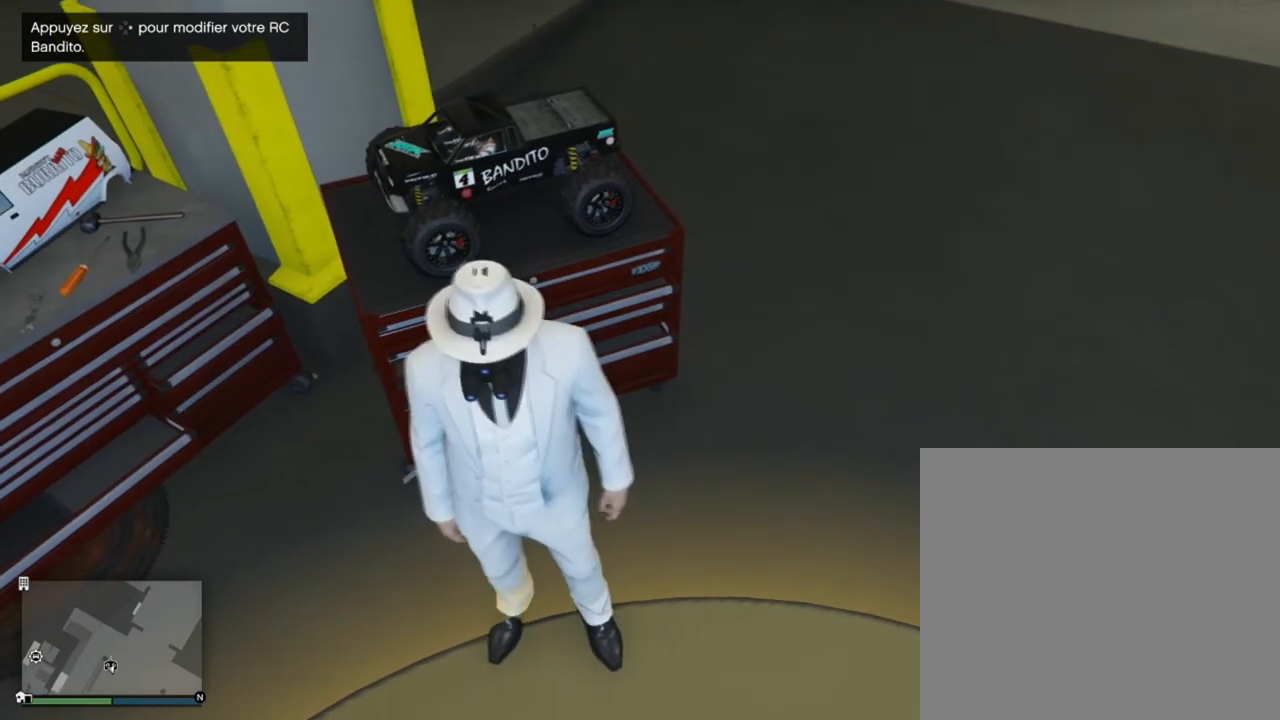
{"buttons": [], "left_stick": "center", "right_stick": "left", "events": [[334, "right_stick", "left"]]}
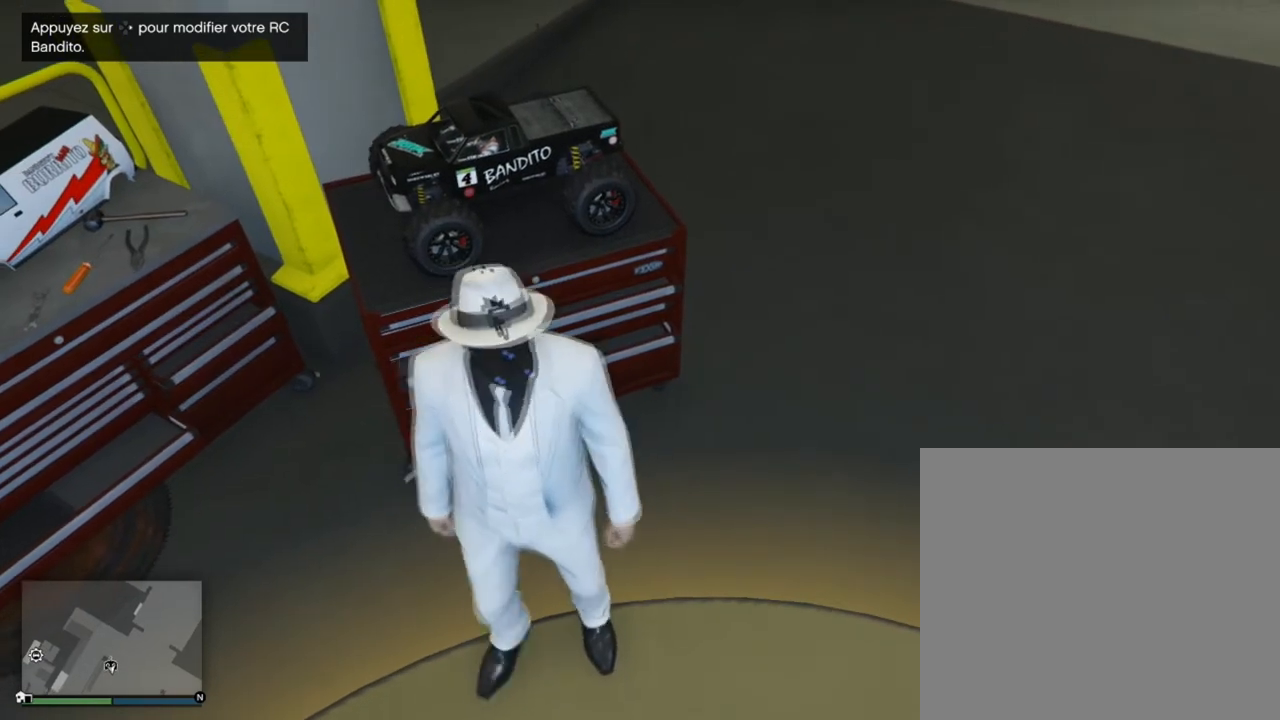
{"buttons": [], "left_stick": "center", "right_stick": "center", "events": [[467, "right_stick", "center"]]}
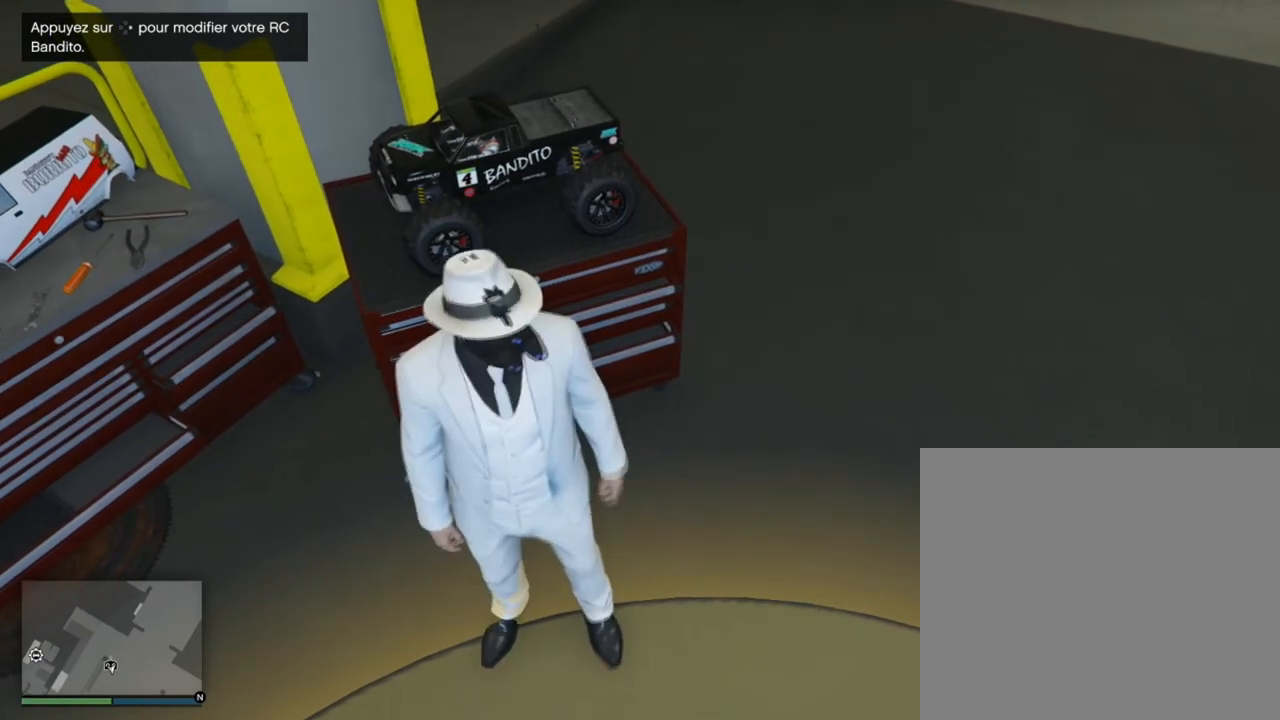
{"buttons": [], "left_stick": "center", "right_stick": "left", "events": [[367, "right_stick", "left"]]}
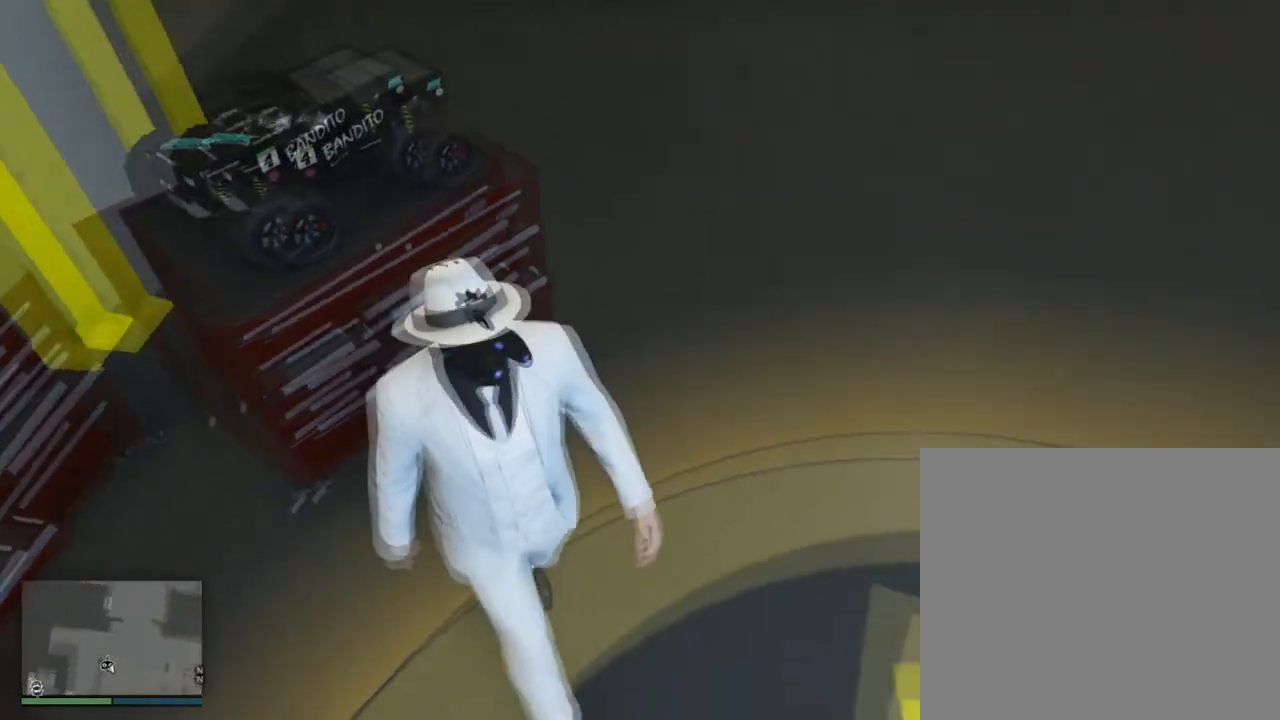
{"buttons": [], "left_stick": "up", "right_stick": "center", "events": [[333, "left_stick", "up"], [467, "right_stick", "center"]]}
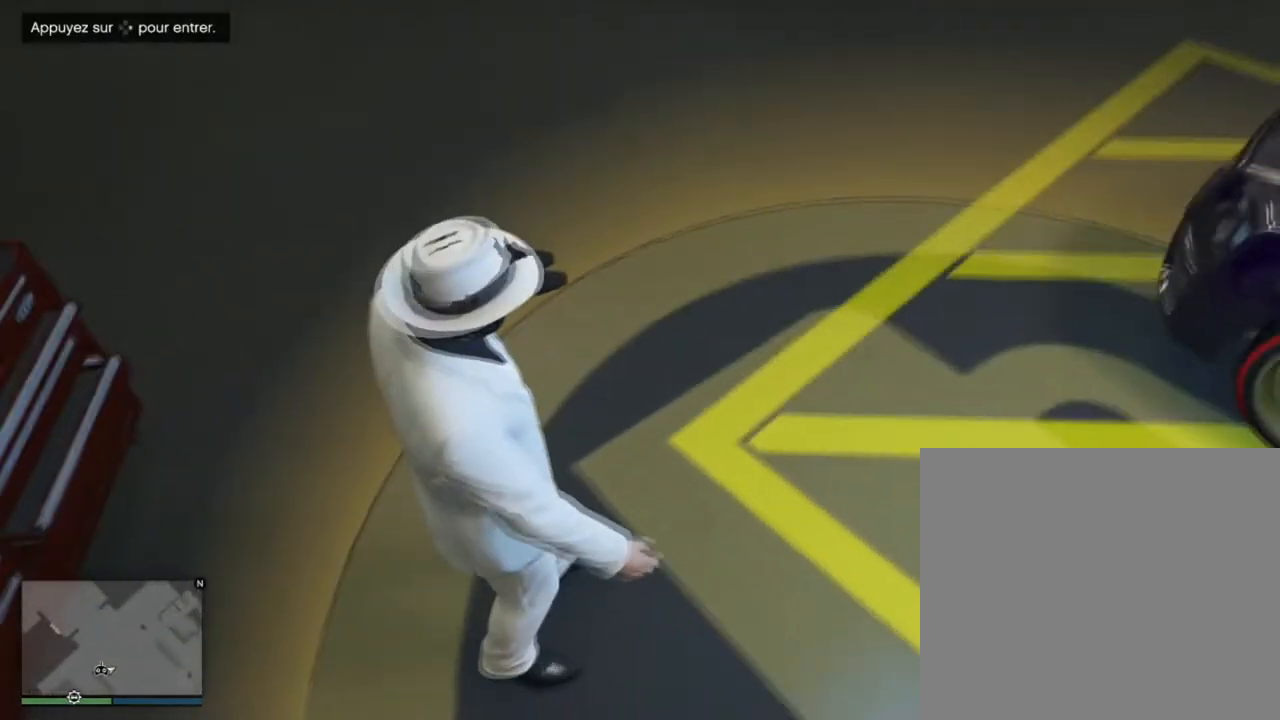
{"buttons": [], "left_stick": "center", "right_stick": "center", "events": [[267, "left_stick", "center"]]}
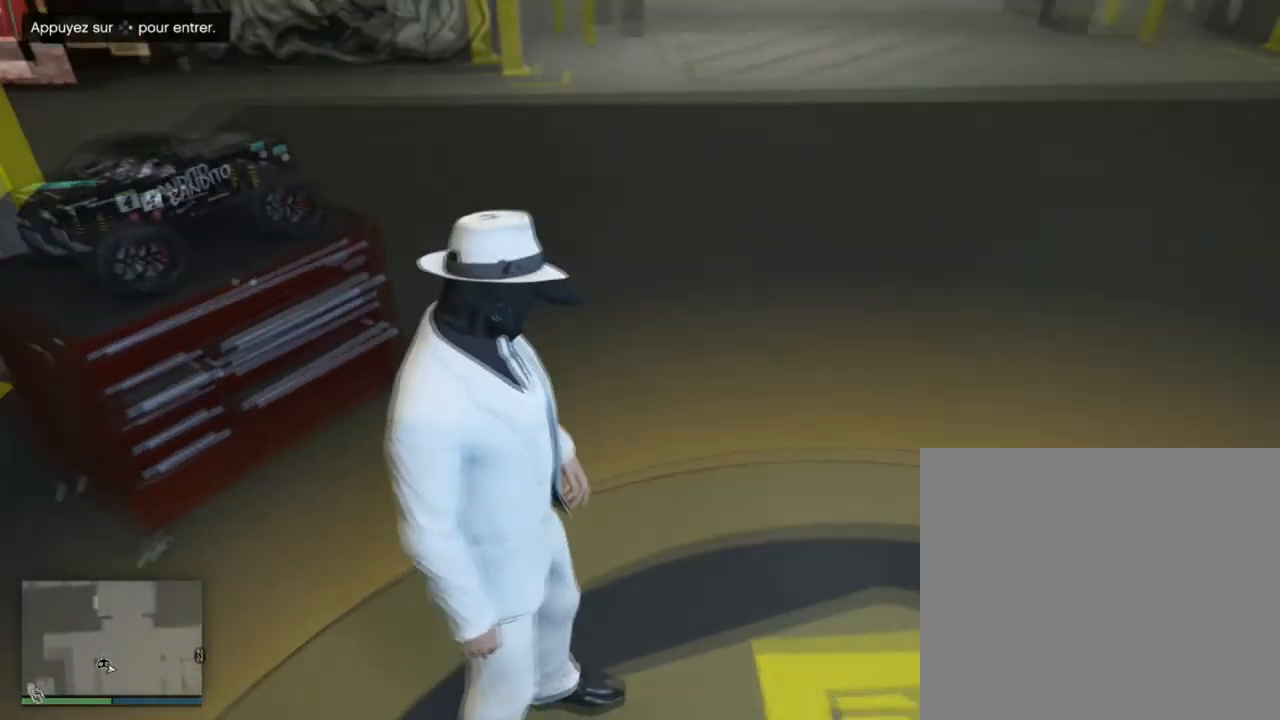
{"buttons": [], "left_stick": "up", "right_stick": "center", "events": [[333, "left_stick", "up"]]}
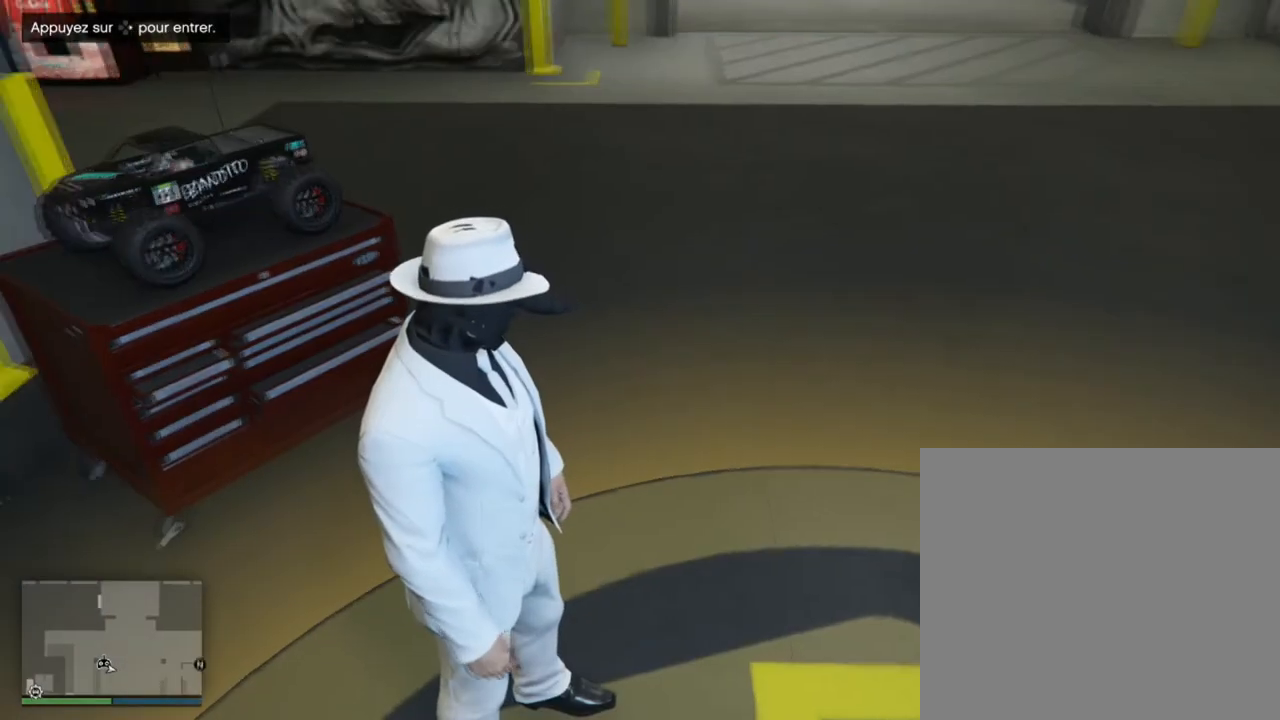
{"buttons": [], "left_stick": "center", "right_stick": "center", "events": [[267, "left_stick", "center"]]}
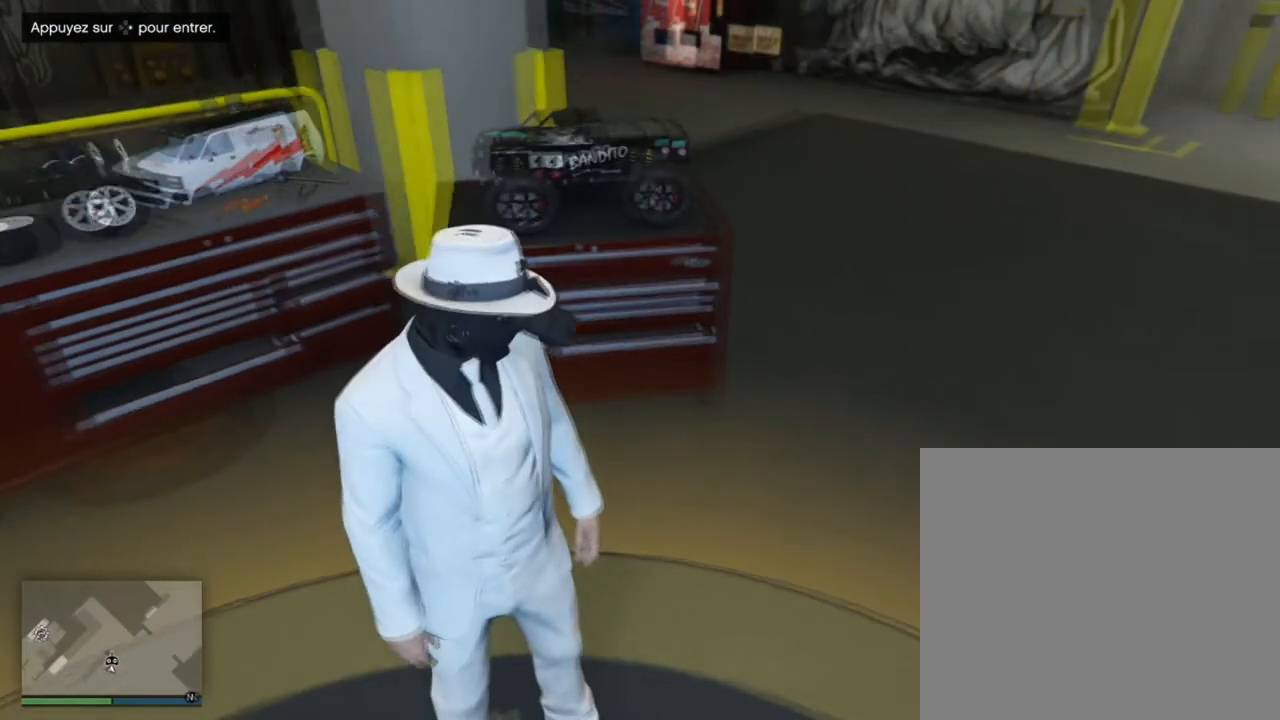
{"buttons": [], "left_stick": "up-left", "right_stick": "center", "events": [[67, "left_stick", "up-left"]]}
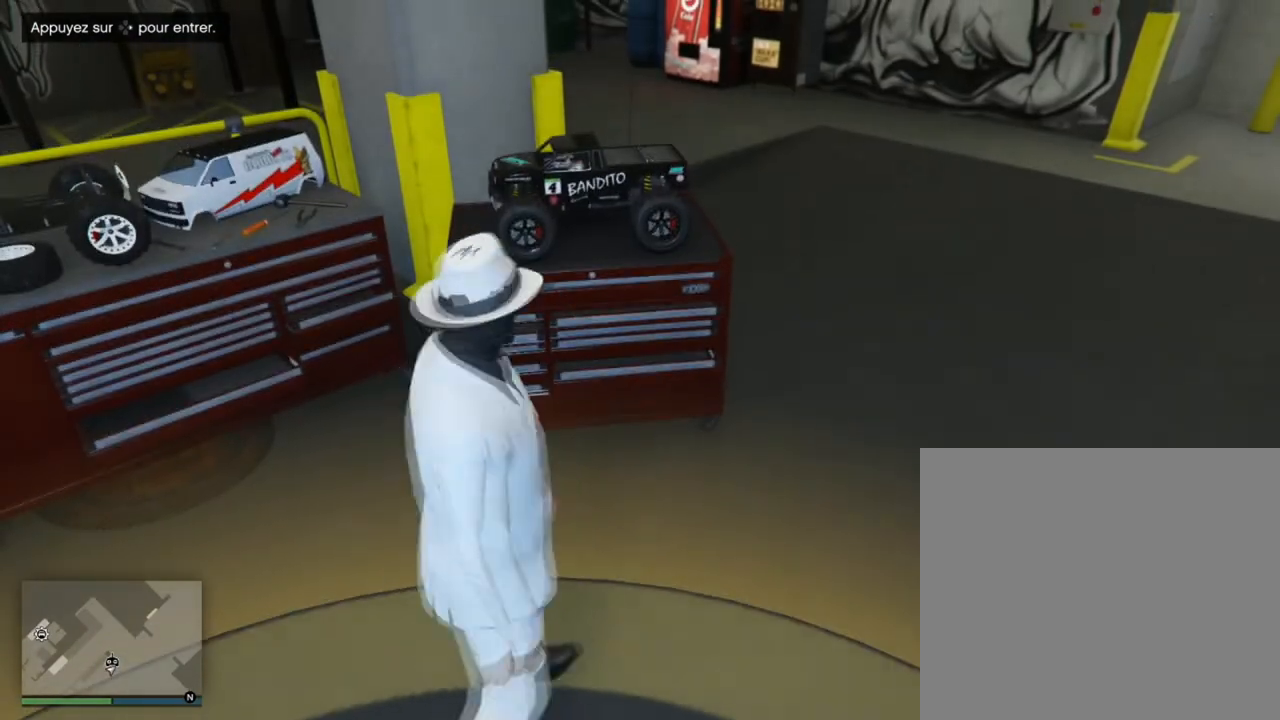
{"buttons": [], "left_stick": "up", "right_stick": "center", "events": [[34, "left_stick", "center"], [301, "left_stick", "up"]]}
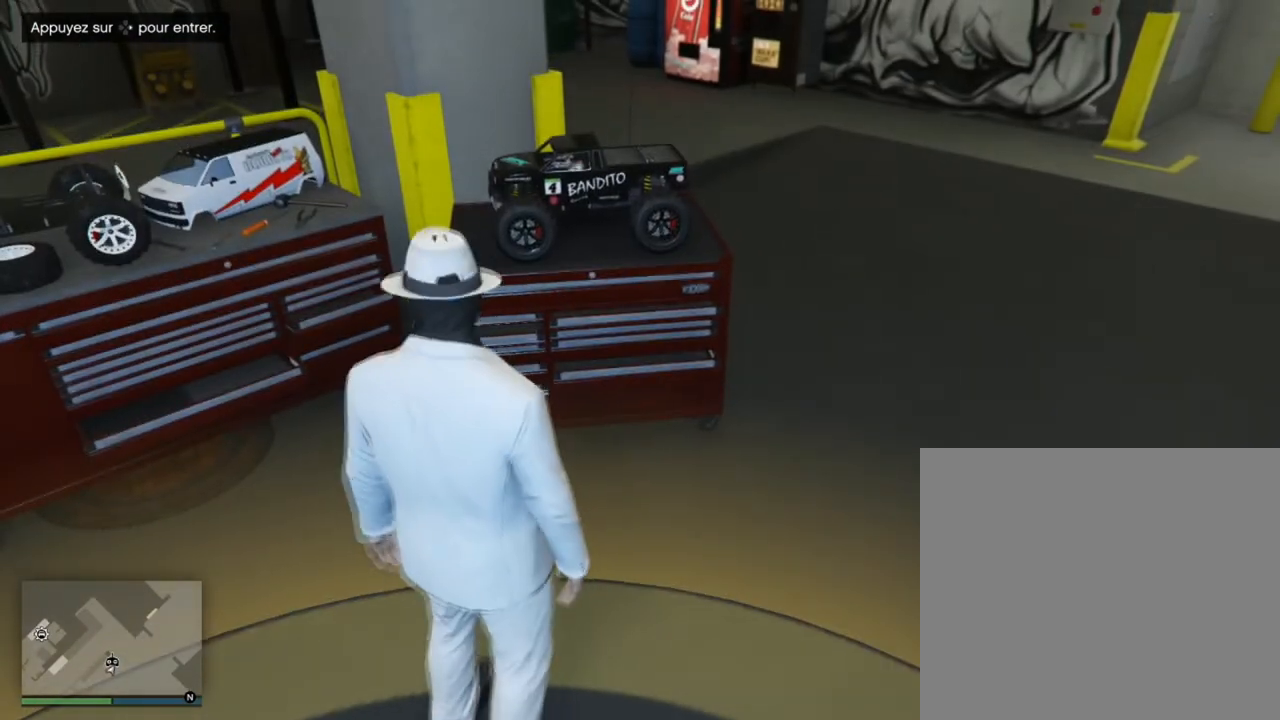
{"buttons": [], "left_stick": "center", "right_stick": "center", "events": [[200, "left_stick", "center"]]}
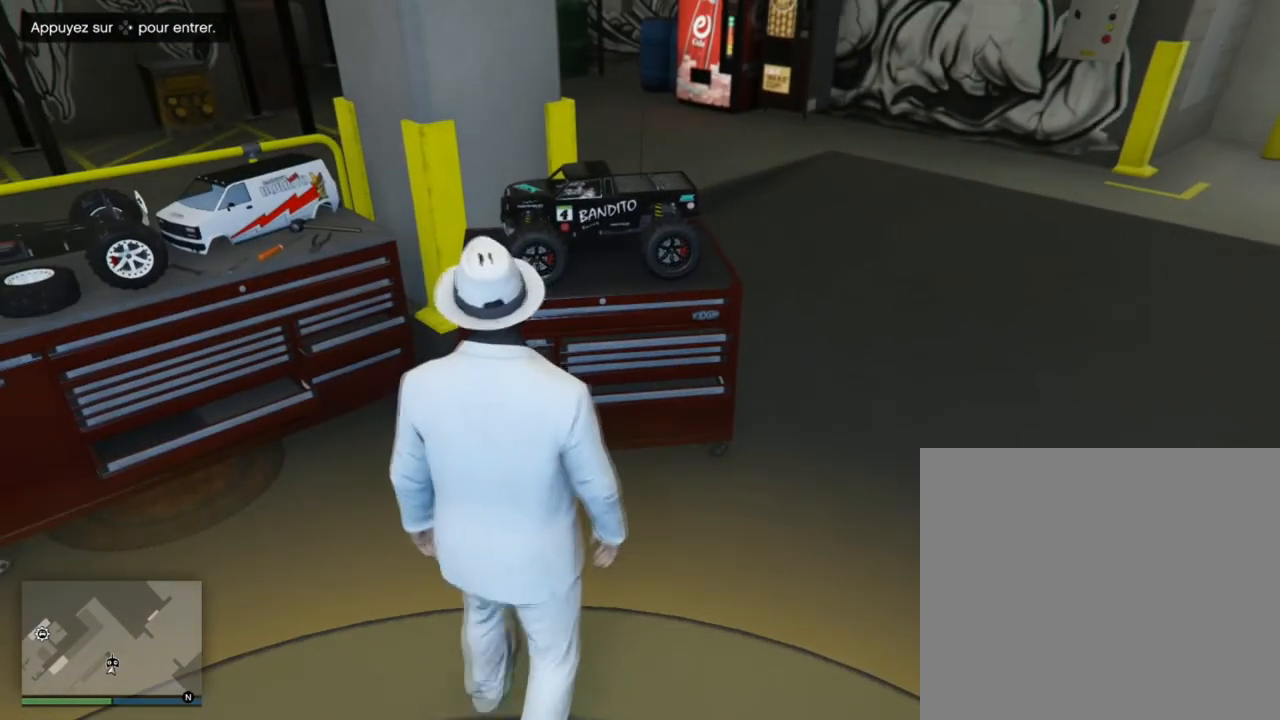
{"buttons": [], "left_stick": "center", "right_stick": "center", "events": [[134, "left_stick", "up"], [501, "left_stick", "center"]]}
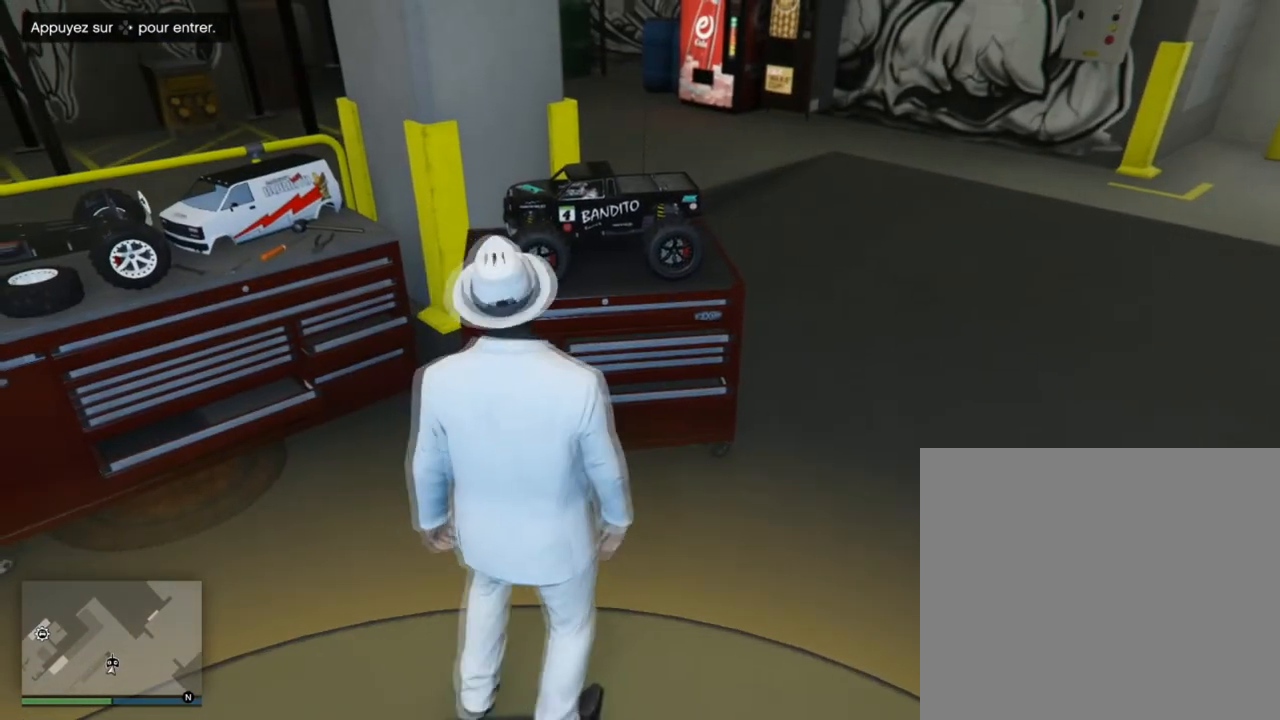
{"buttons": [], "left_stick": "up", "right_stick": "center", "events": [[333, "left_stick", "up"]]}
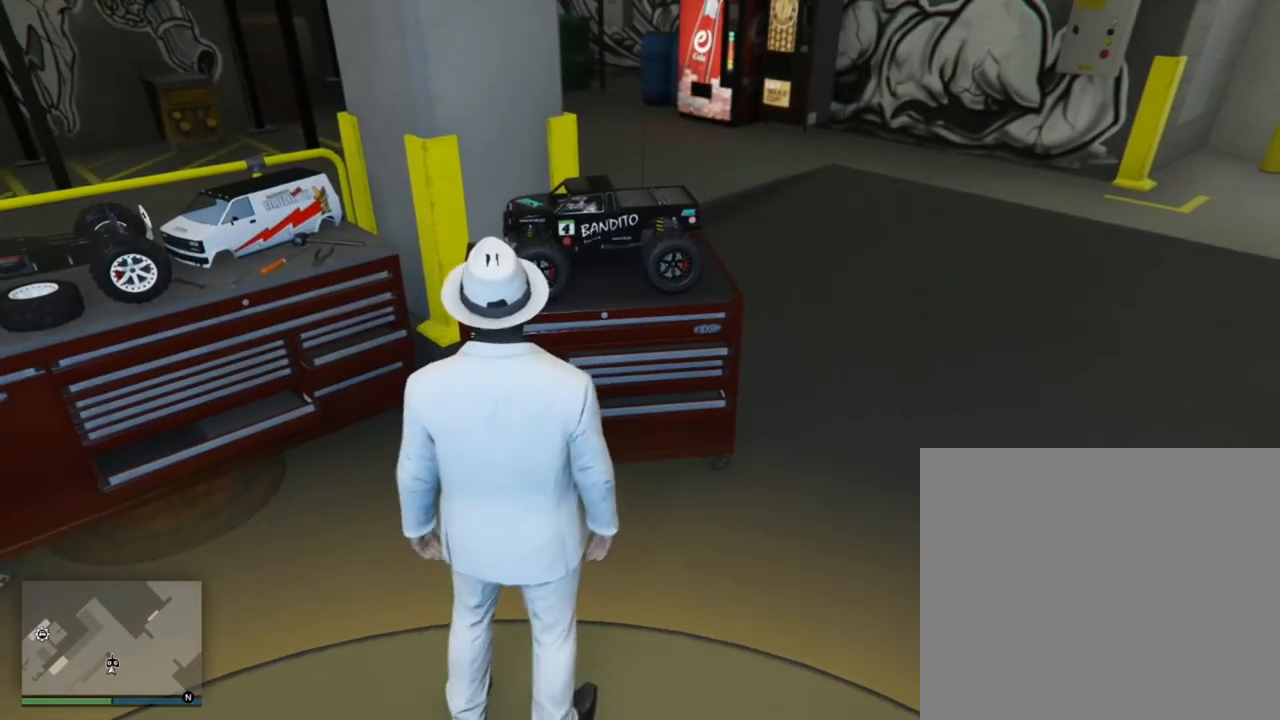
{"buttons": [], "left_stick": "center", "right_stick": "center", "events": [[167, "left_stick", "center"]]}
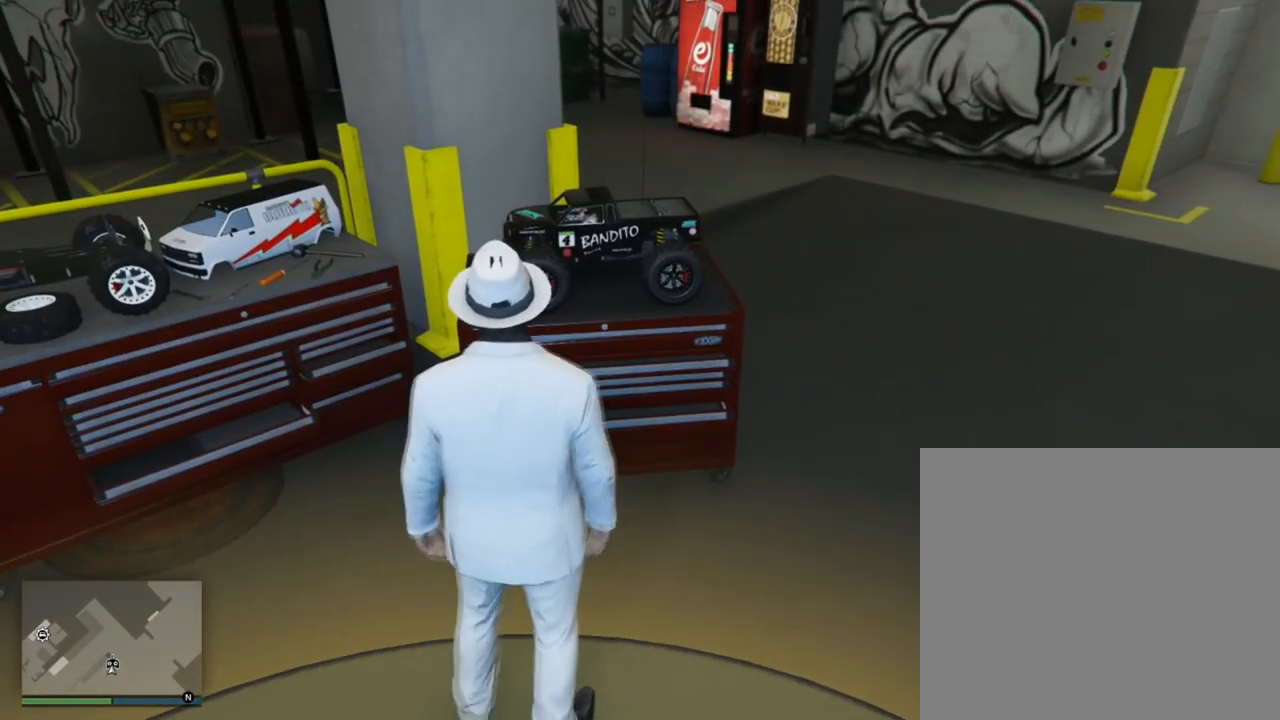
{"buttons": [], "left_stick": "center", "right_stick": "center", "events": [[100, "left_stick", "up"], [367, "left_stick", "center"]]}
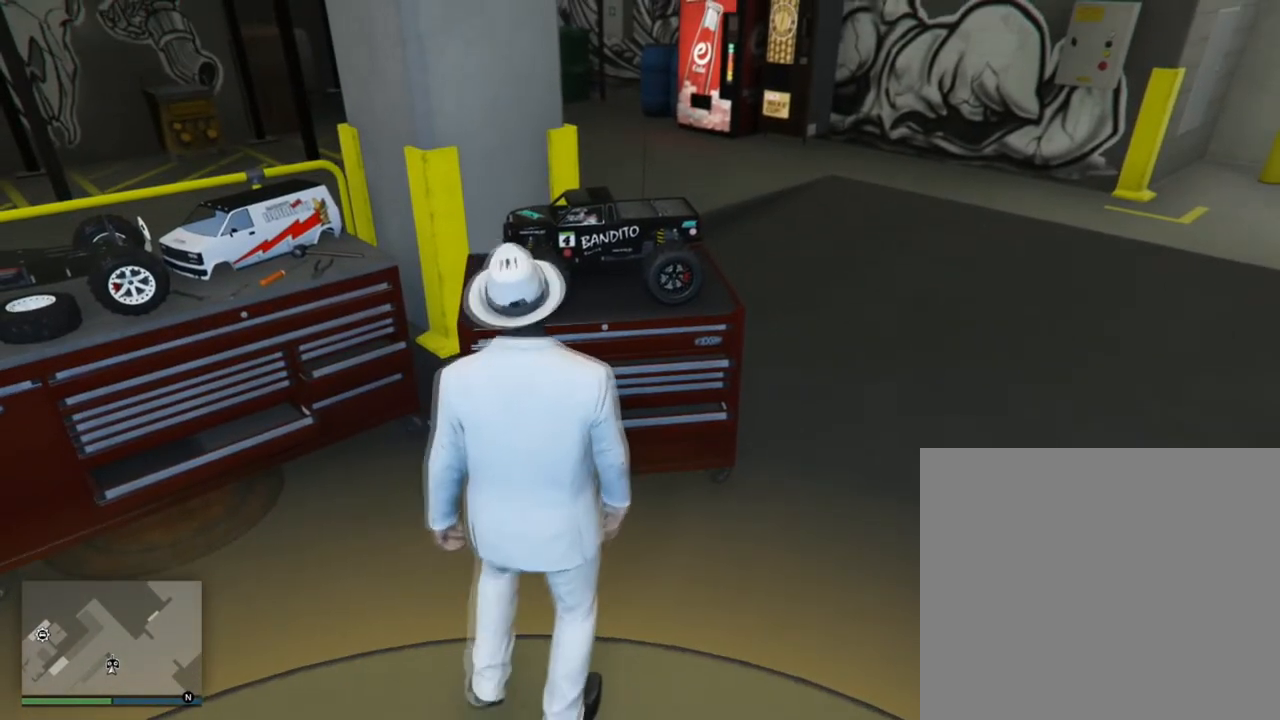
{"buttons": [], "left_stick": "up", "right_stick": "center", "events": [[301, "left_stick", "up"]]}
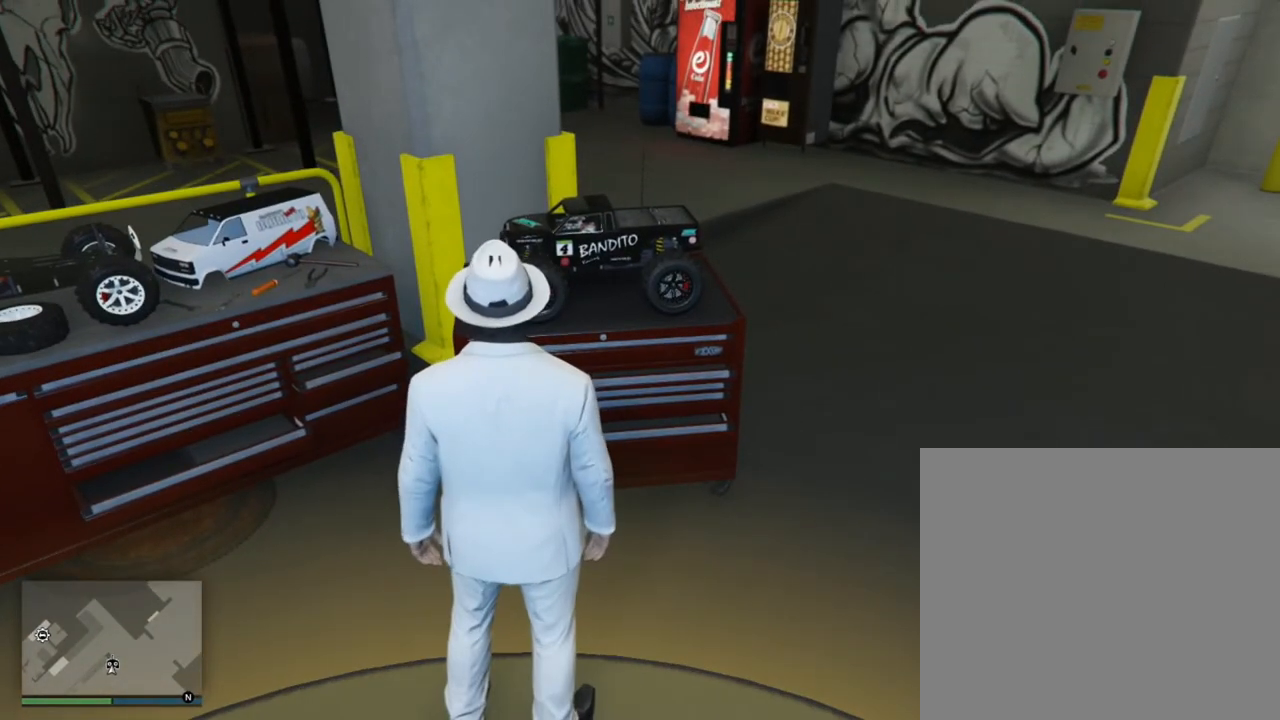
{"buttons": [], "left_stick": "center", "right_stick": "center", "events": [[133, "left_stick", "center"]]}
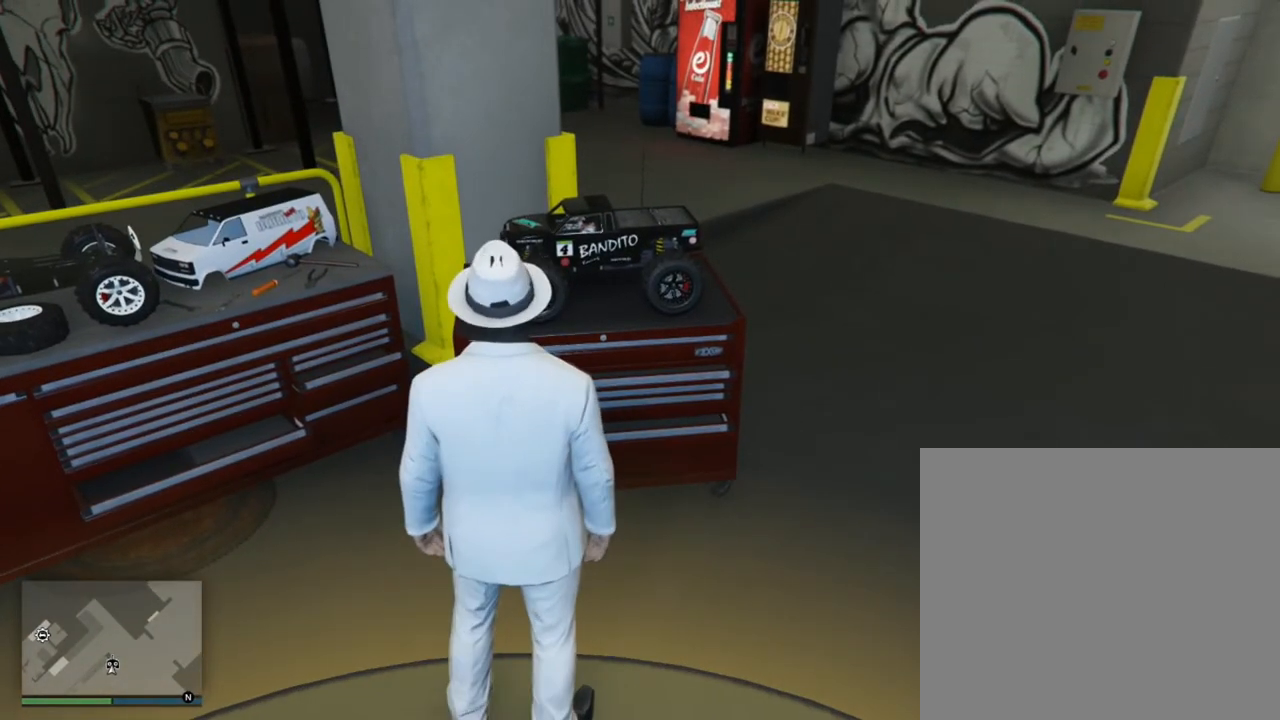
{"buttons": [], "left_stick": "center", "right_stick": "center", "events": [[67, "left_stick", "up"], [367, "left_stick", "center"]]}
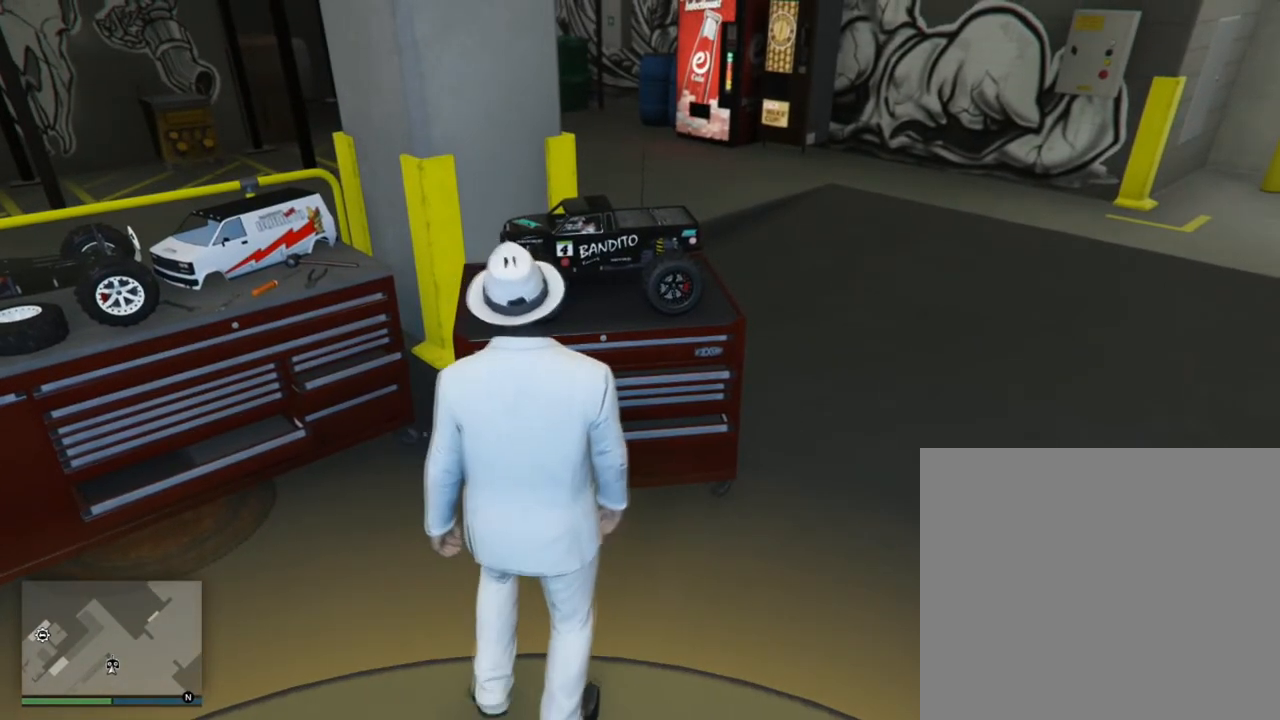
{"buttons": [], "left_stick": "up", "right_stick": "center", "events": [[300, "left_stick", "up"]]}
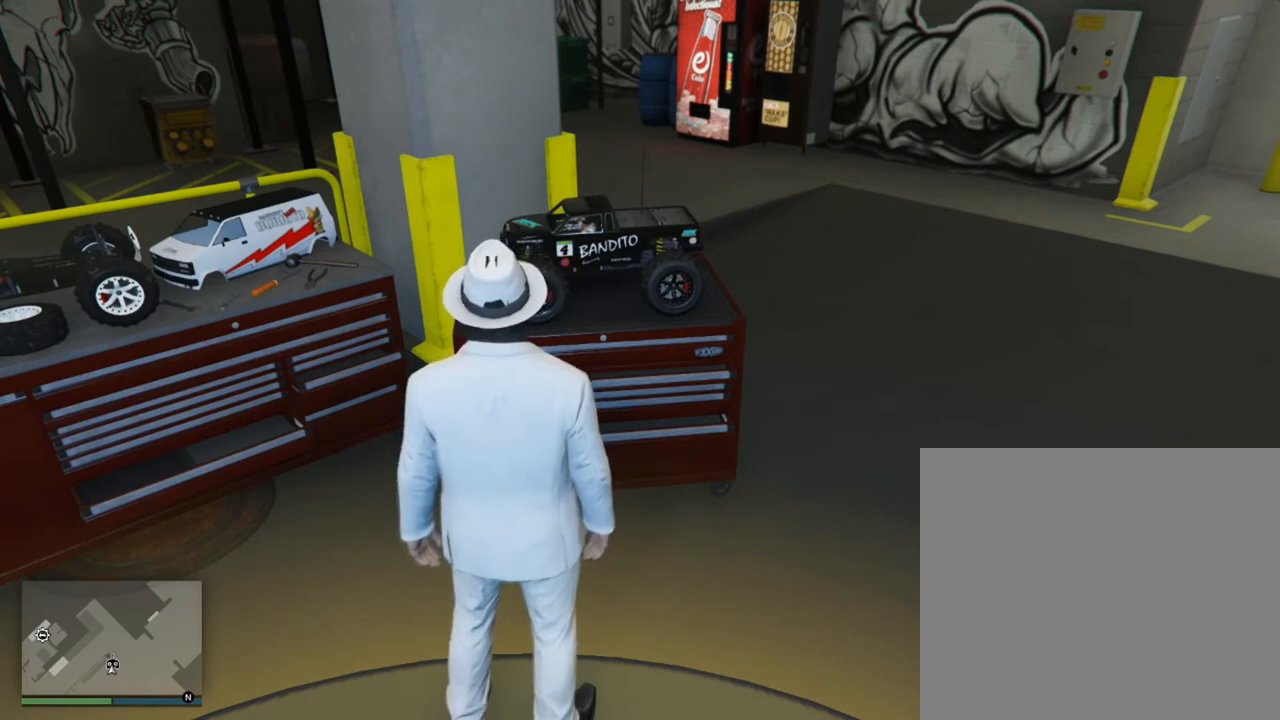
{"buttons": [], "left_stick": "center", "right_stick": "down", "events": [[67, "right_stick", "down"], [167, "left_stick", "center"]]}